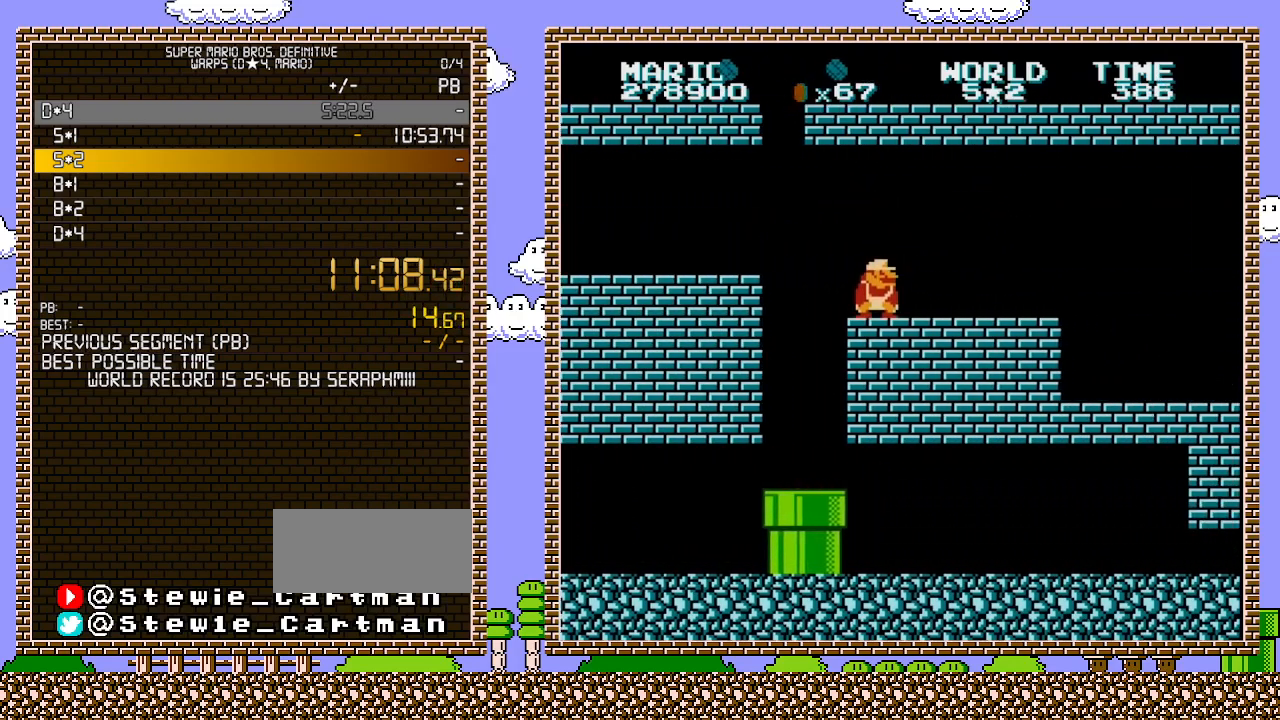
Gameplay with a controller (Nintendo layout); each line is a JSON object with the inputs held at the frame after it. "events" lists button and stick changes between this image and that frame as [ms after this image, input, new state], when the widget could be followed in between. Not read: L3 R3.
{"buttons": ["B", "DPAD_RIGHT"], "events": []}
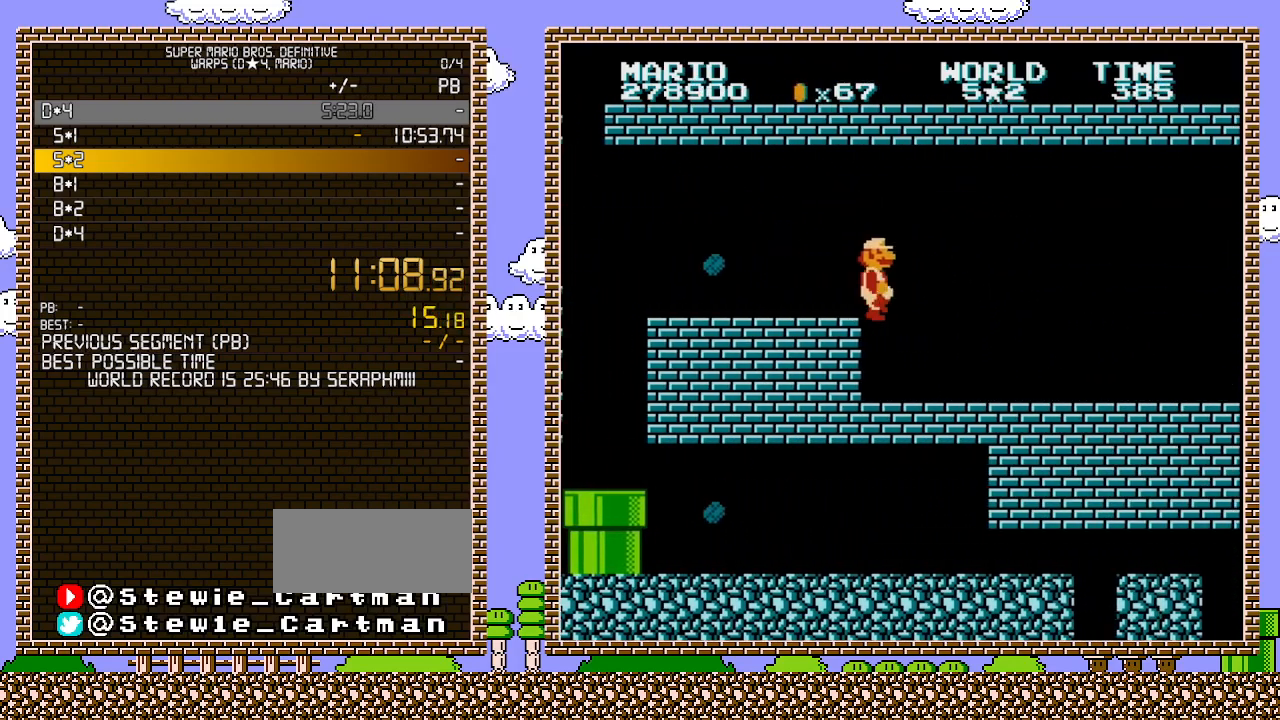
{"buttons": ["B", "DPAD_RIGHT"], "events": []}
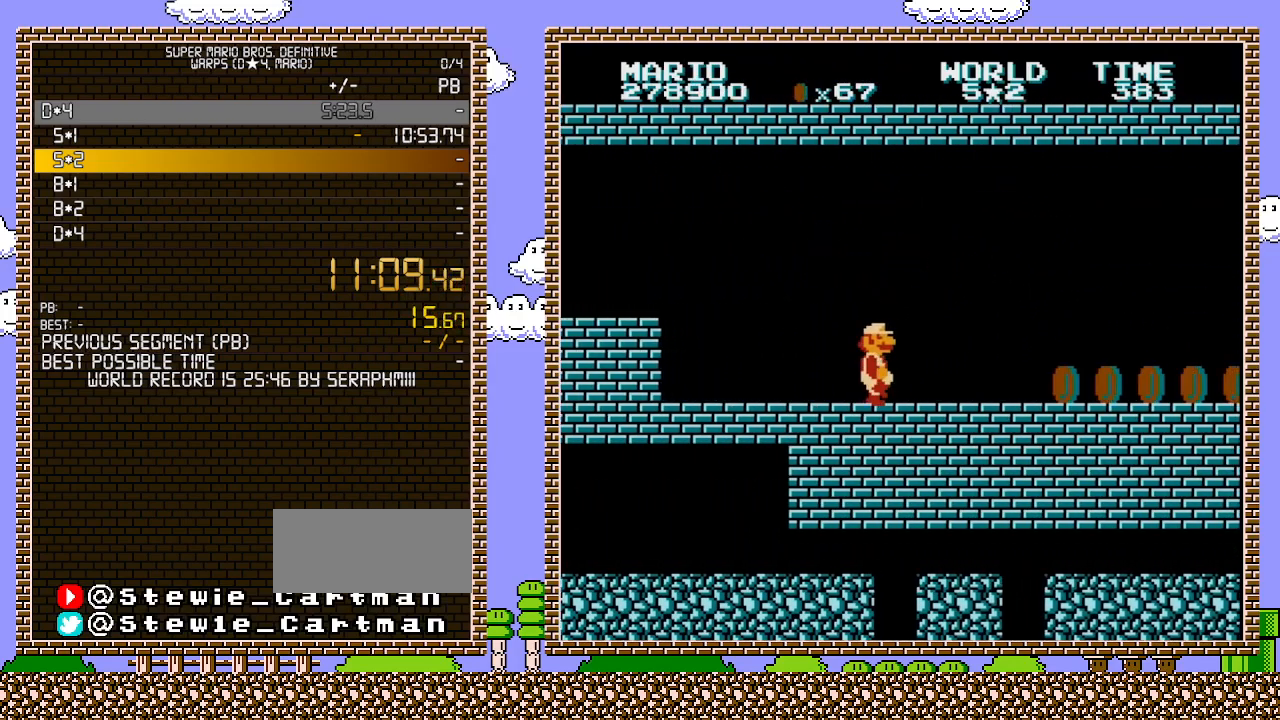
{"buttons": ["B", "DPAD_DOWN"], "events": [[467, "DPAD_DOWN", "down"], [467, "DPAD_RIGHT", "up"]]}
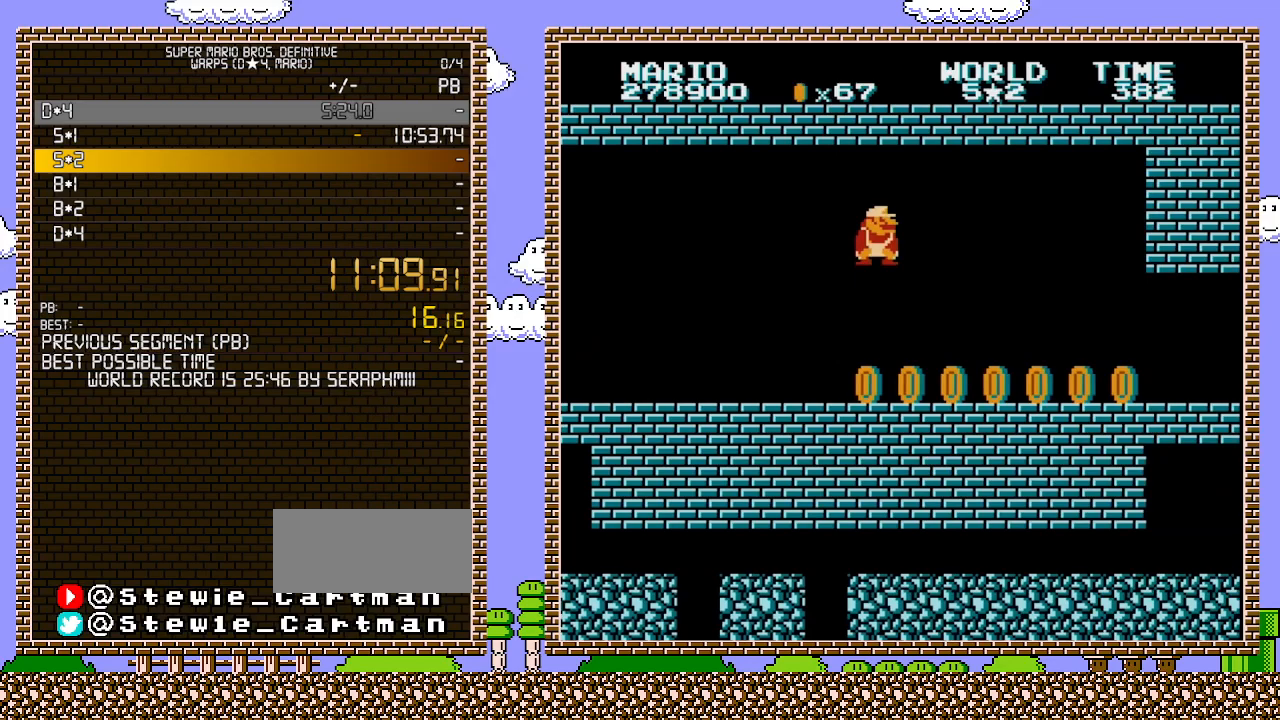
{"buttons": ["B", "DPAD_RIGHT"], "events": [[33, "A", "down"], [100, "DPAD_DOWN", "up"], [100, "DPAD_RIGHT", "down"], [500, "A", "up"]]}
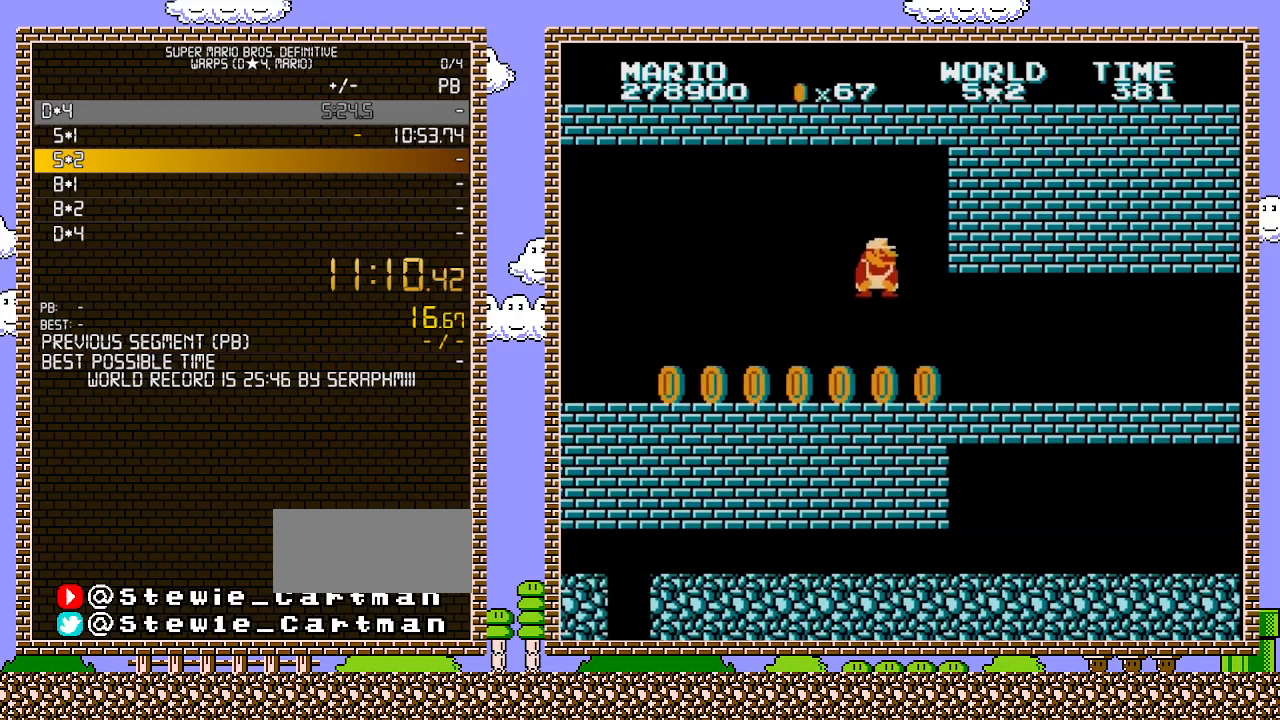
{"buttons": ["B", "DPAD_RIGHT"], "events": [[133, "DPAD_RIGHT", "up"], [167, "DPAD_LEFT", "down"], [350, "DPAD_UP", "down"], [383, "DPAD_LEFT", "up"], [383, "DPAD_UP", "up"], [400, "DPAD_RIGHT", "down"]]}
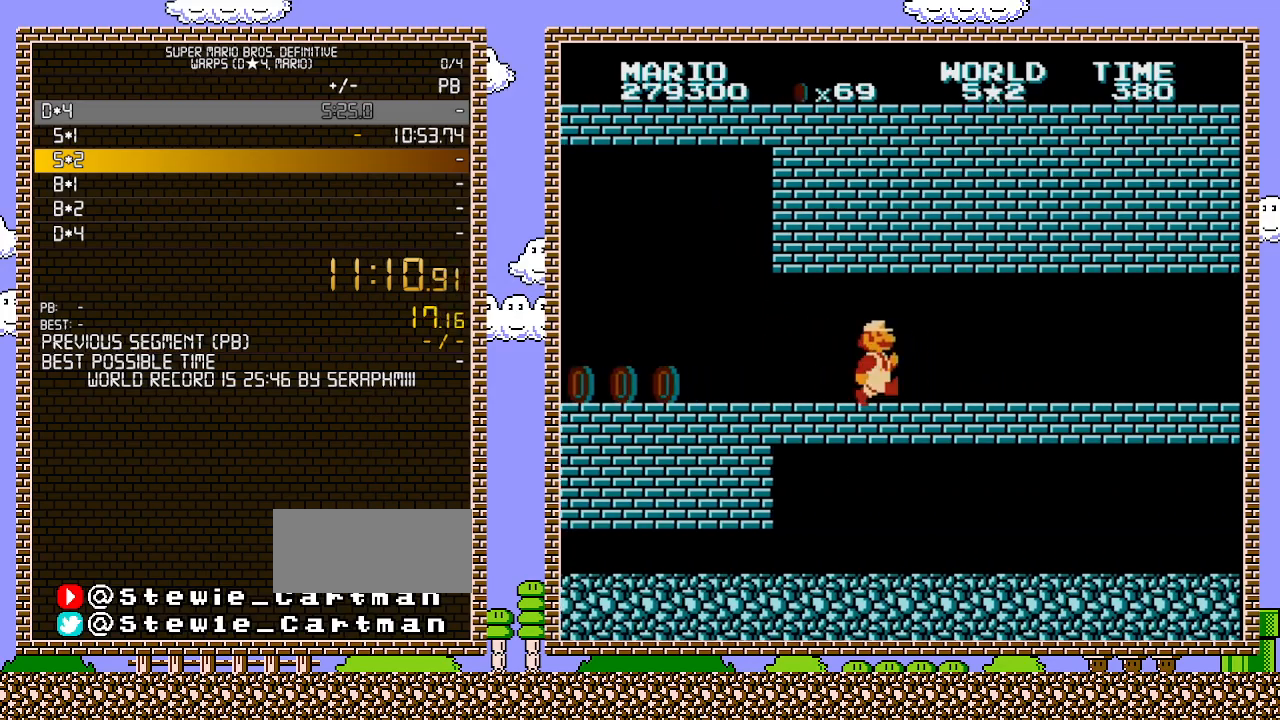
{"buttons": ["B", "DPAD_RIGHT"], "events": []}
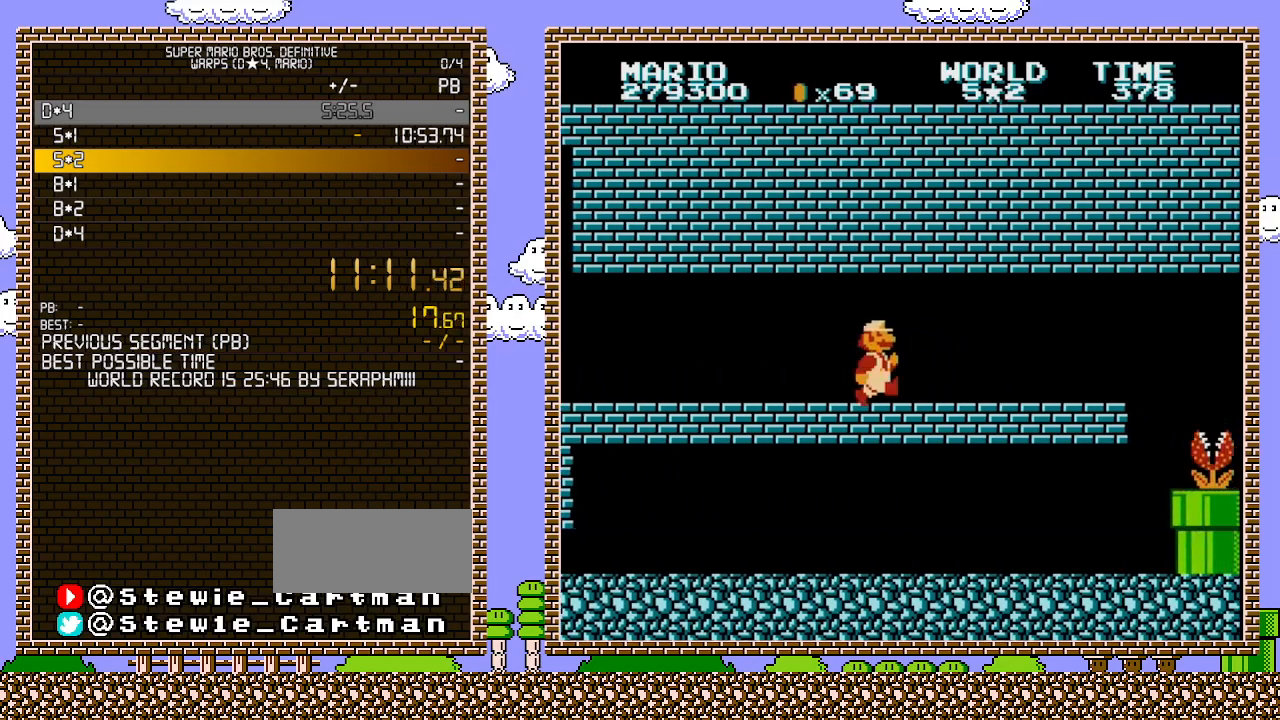
{"buttons": ["DPAD_RIGHT"], "events": [[500, "B", "up"]]}
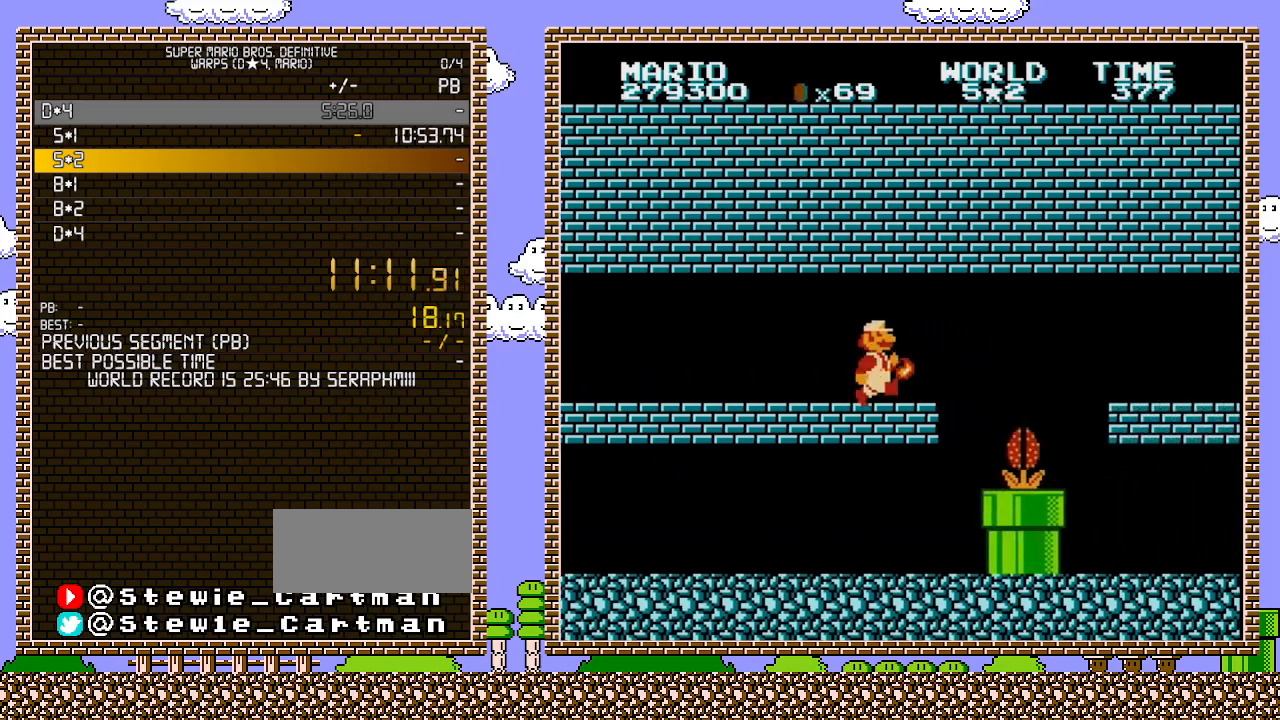
{"buttons": ["B"], "events": [[33, "DPAD_RIGHT", "up"], [167, "B", "down"], [217, "B", "up"], [317, "B", "down"], [433, "B", "up"], [500, "B", "down"]]}
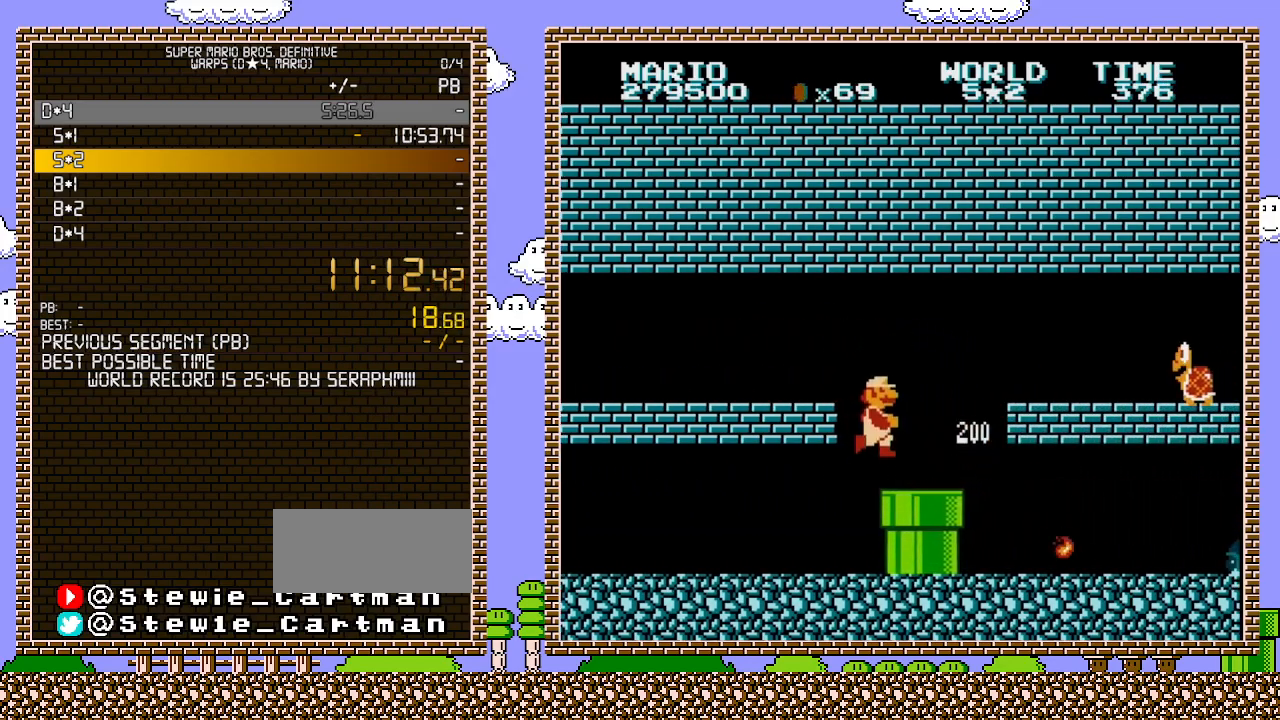
{"buttons": ["A"], "events": [[67, "DPAD_RIGHT", "down"], [400, "A", "down"], [400, "DPAD_RIGHT", "up"], [467, "B", "up"]]}
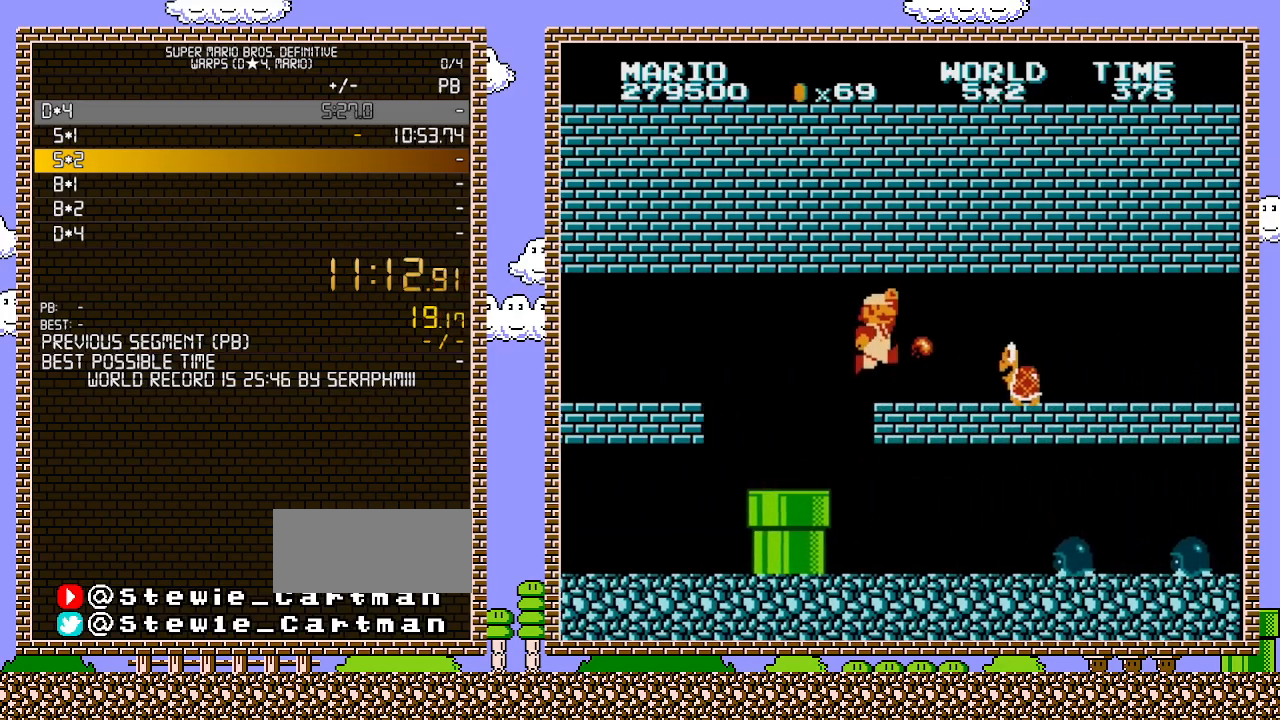
{"buttons": ["B", "DPAD_RIGHT"], "events": [[33, "A", "up"], [133, "B", "down"], [200, "B", "up"], [200, "DPAD_RIGHT", "down"], [250, "B", "down"], [283, "B", "up"], [350, "B", "down"], [433, "B", "up"], [467, "B", "down"]]}
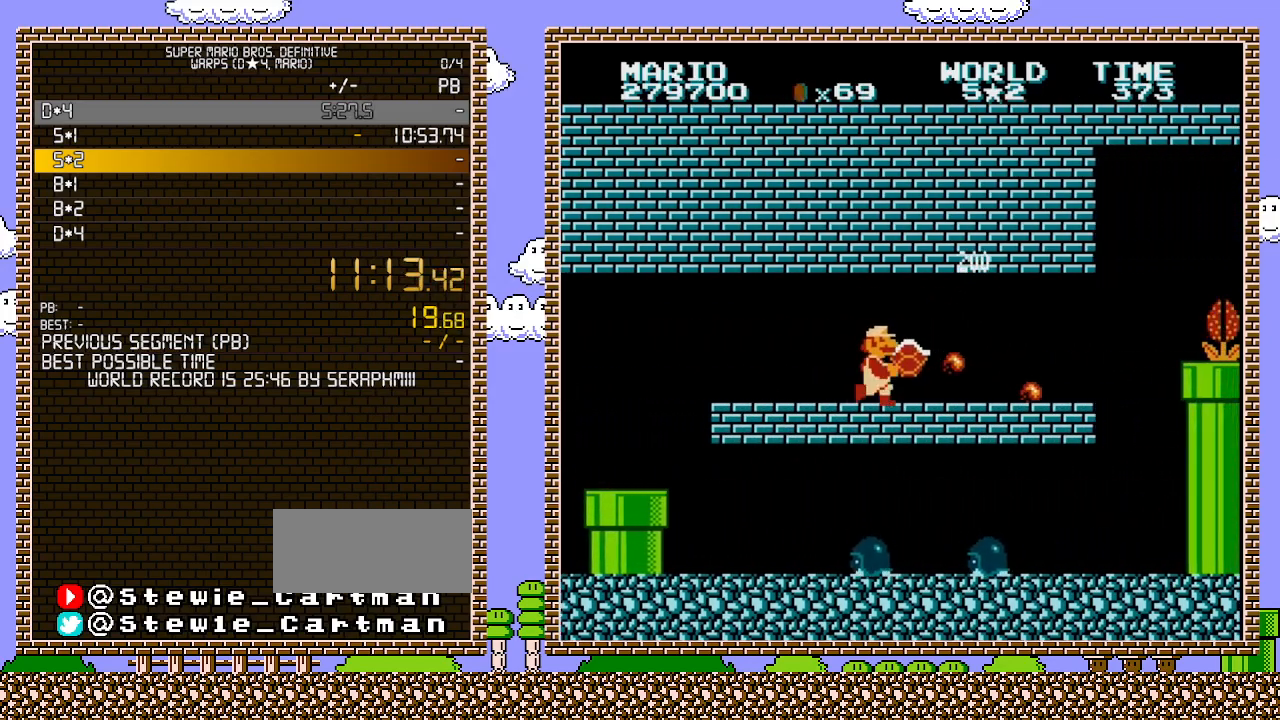
{"buttons": ["B", "DPAD_RIGHT"], "events": []}
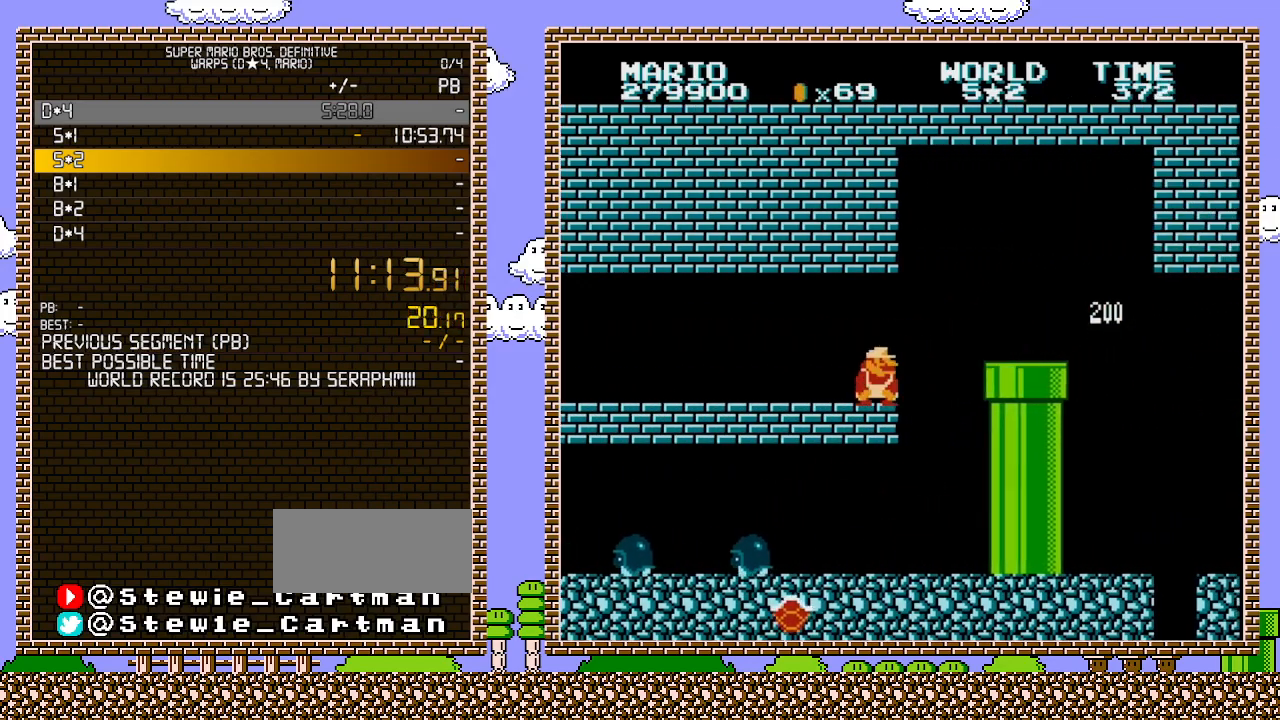
{"buttons": ["B", "DPAD_RIGHT"], "events": [[183, "DPAD_DOWN", "down"], [183, "DPAD_RIGHT", "up"], [217, "A", "down"], [300, "DPAD_RIGHT", "down"], [350, "DPAD_DOWN", "up"], [500, "A", "up"]]}
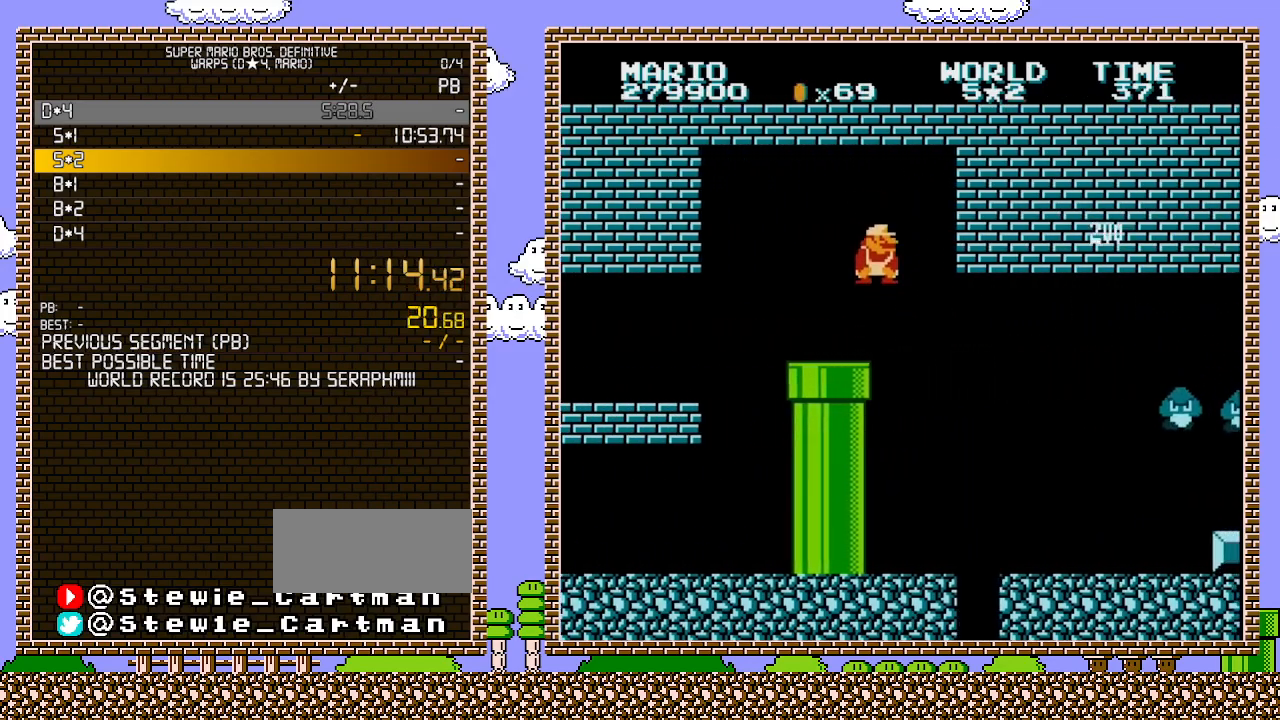
{"buttons": ["B"], "events": [[383, "DPAD_RIGHT", "up"]]}
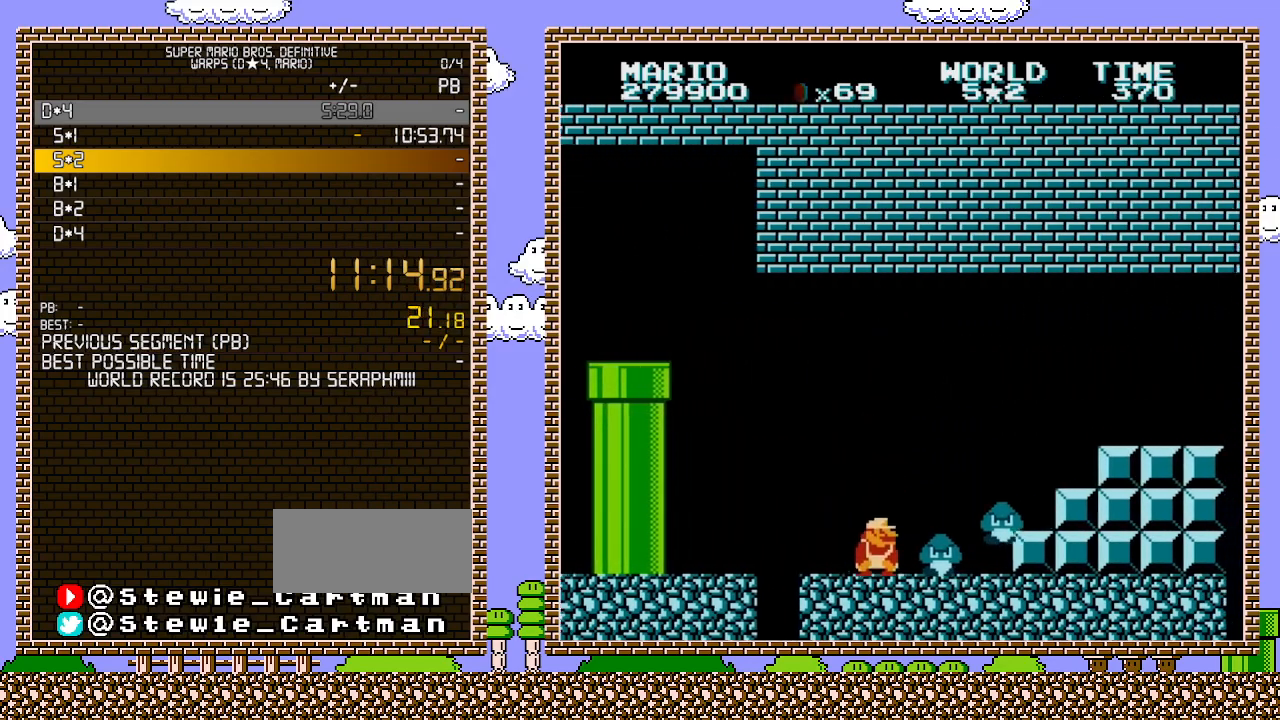
{"buttons": ["A", "B"], "events": [[133, "DPAD_DOWN", "down"], [250, "A", "down"], [317, "DPAD_DOWN", "up"]]}
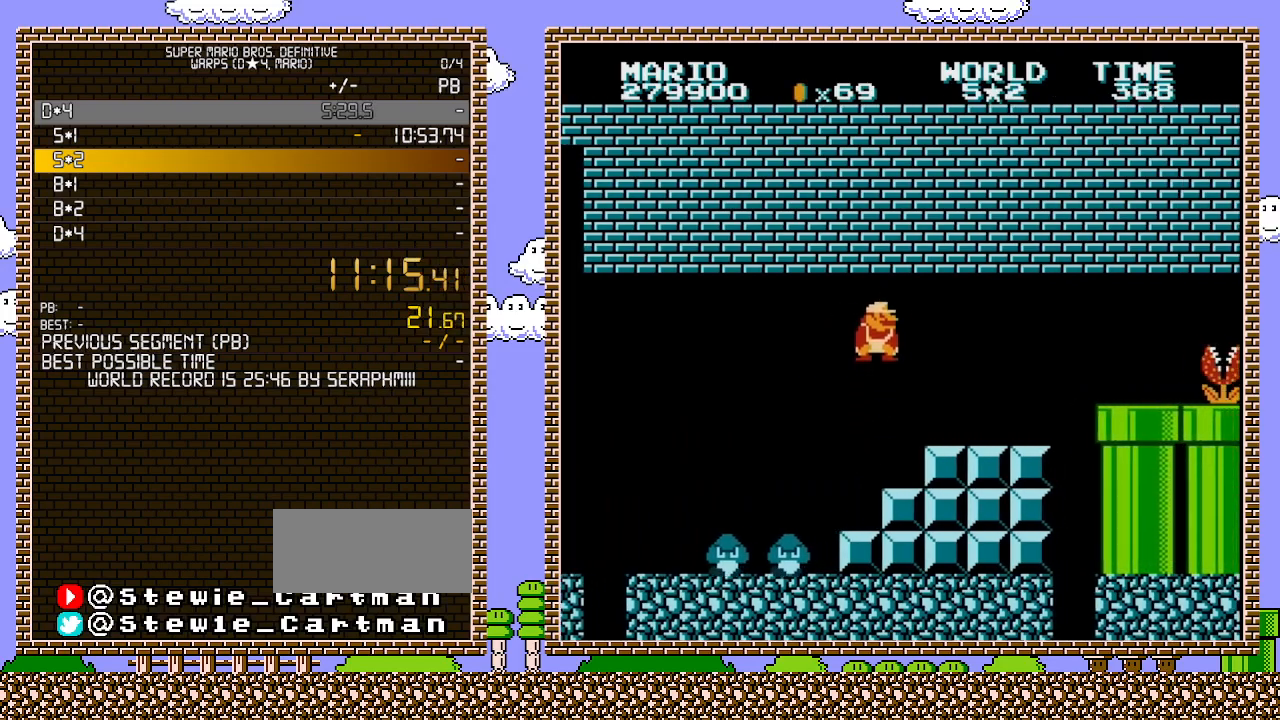
{"buttons": ["B", "DPAD_RIGHT"], "events": [[33, "DPAD_LEFT", "down"], [317, "A", "up"], [383, "DPAD_LEFT", "up"], [500, "DPAD_RIGHT", "down"]]}
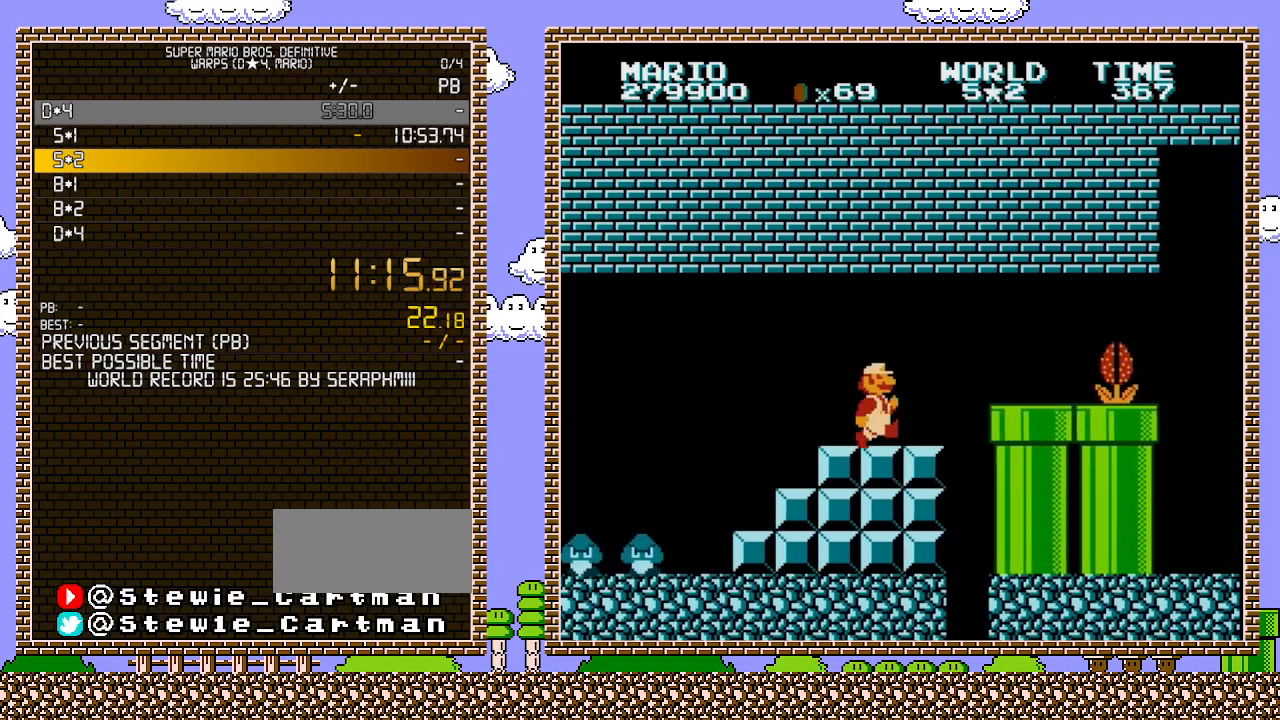
{"buttons": ["B", "DPAD_RIGHT"], "events": [[317, "A", "down"], [317, "DPAD_DOWN", "down"], [317, "DPAD_RIGHT", "up"], [400, "A", "up"], [433, "DPAD_DOWN", "up"], [433, "DPAD_RIGHT", "down"]]}
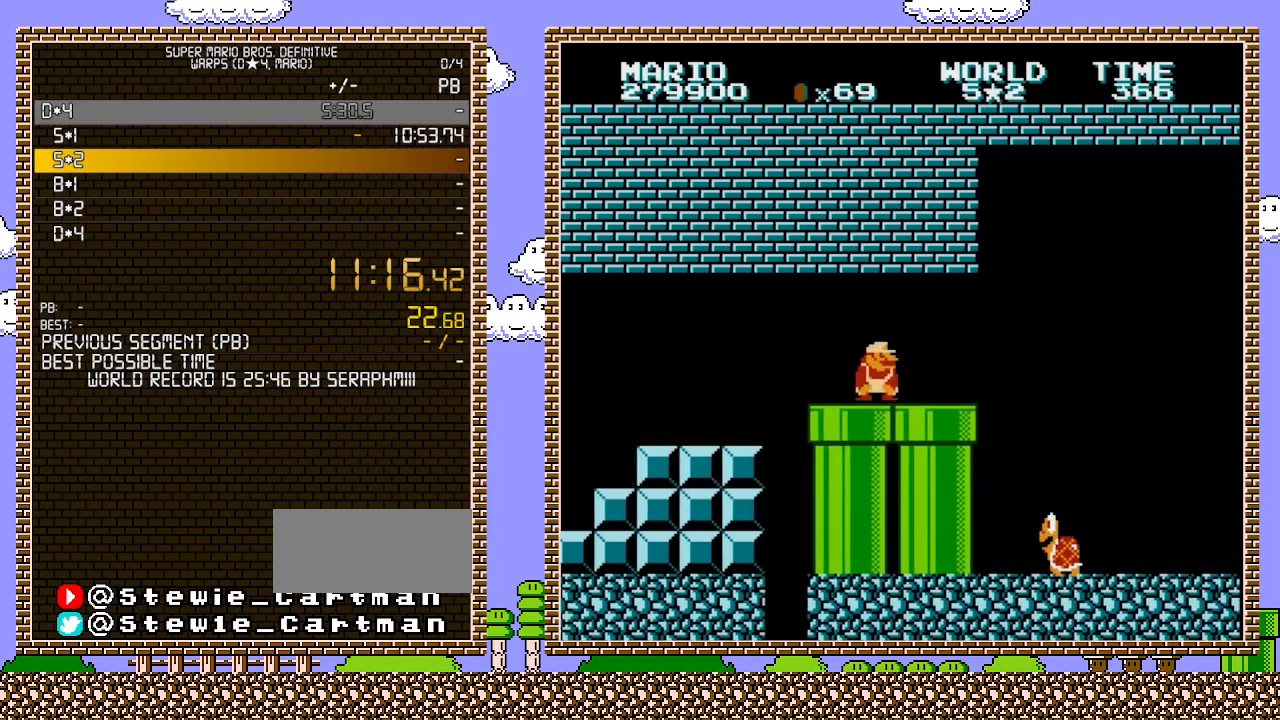
{"buttons": ["B", "DPAD_RIGHT"], "events": []}
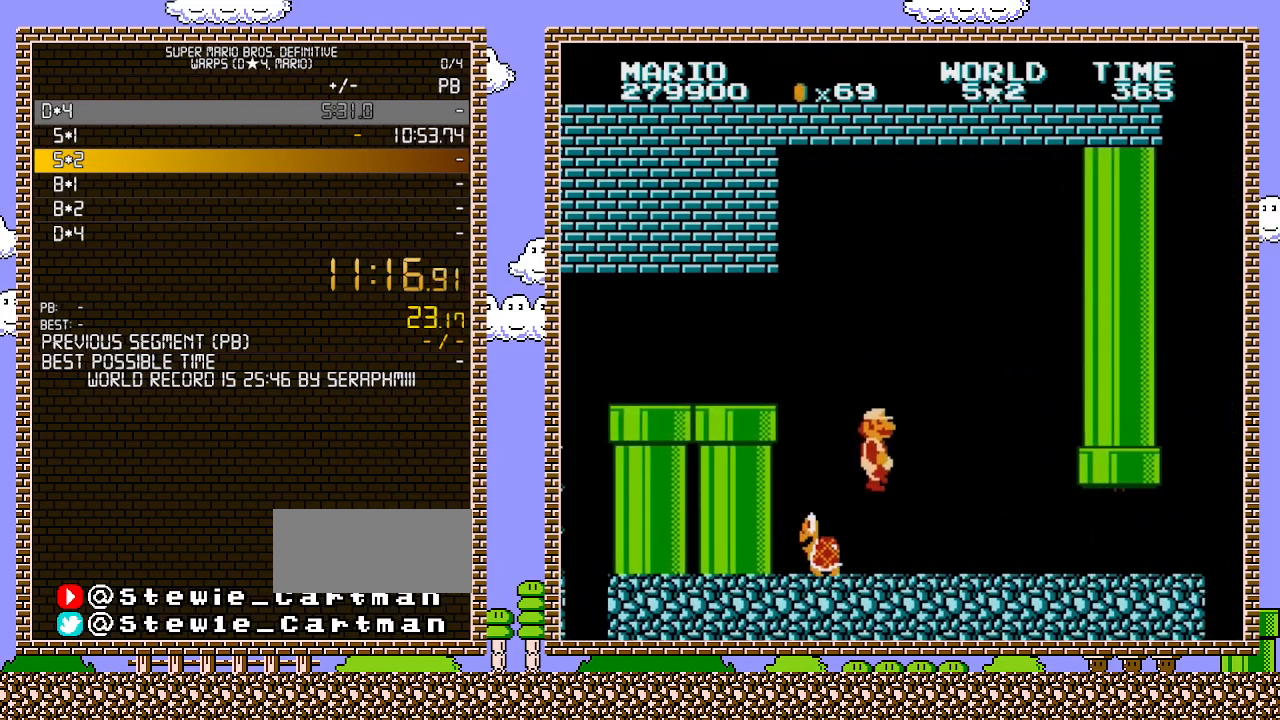
{"buttons": ["B", "DPAD_RIGHT"], "events": []}
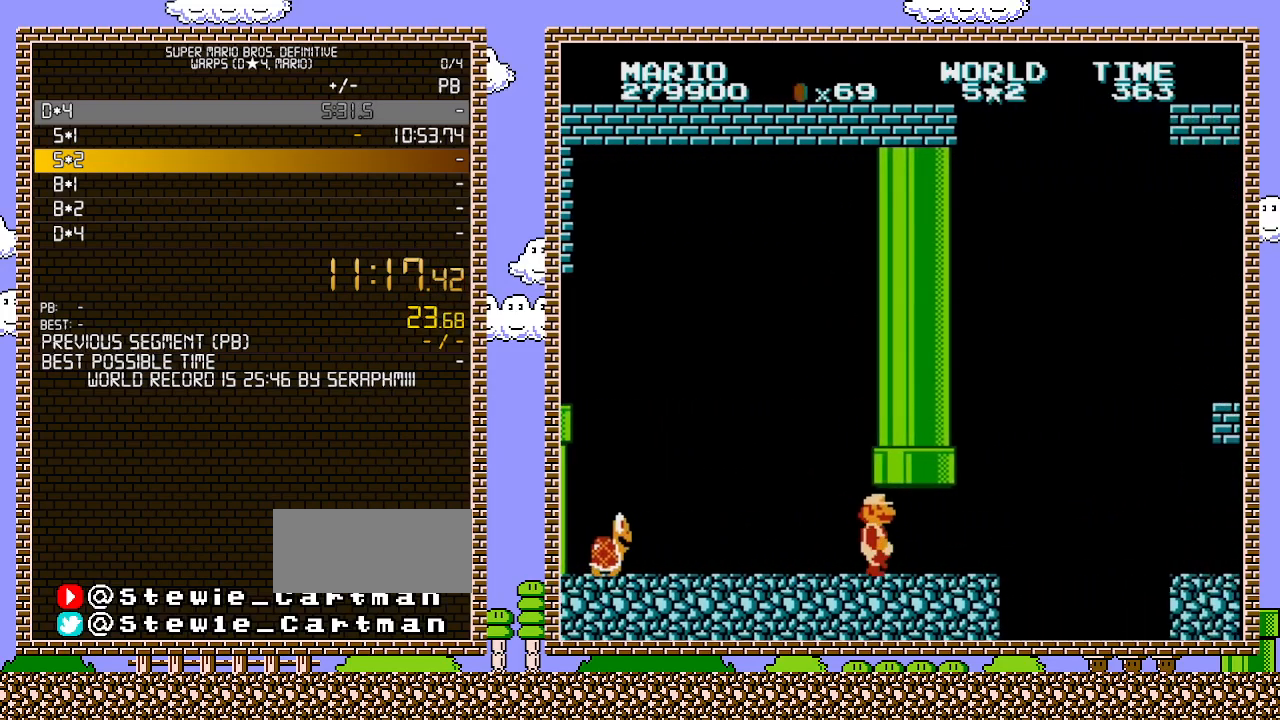
{"buttons": ["A", "B", "DPAD_DOWN"], "events": [[317, "DPAD_DOWN", "down"], [317, "DPAD_RIGHT", "up"], [433, "A", "down"]]}
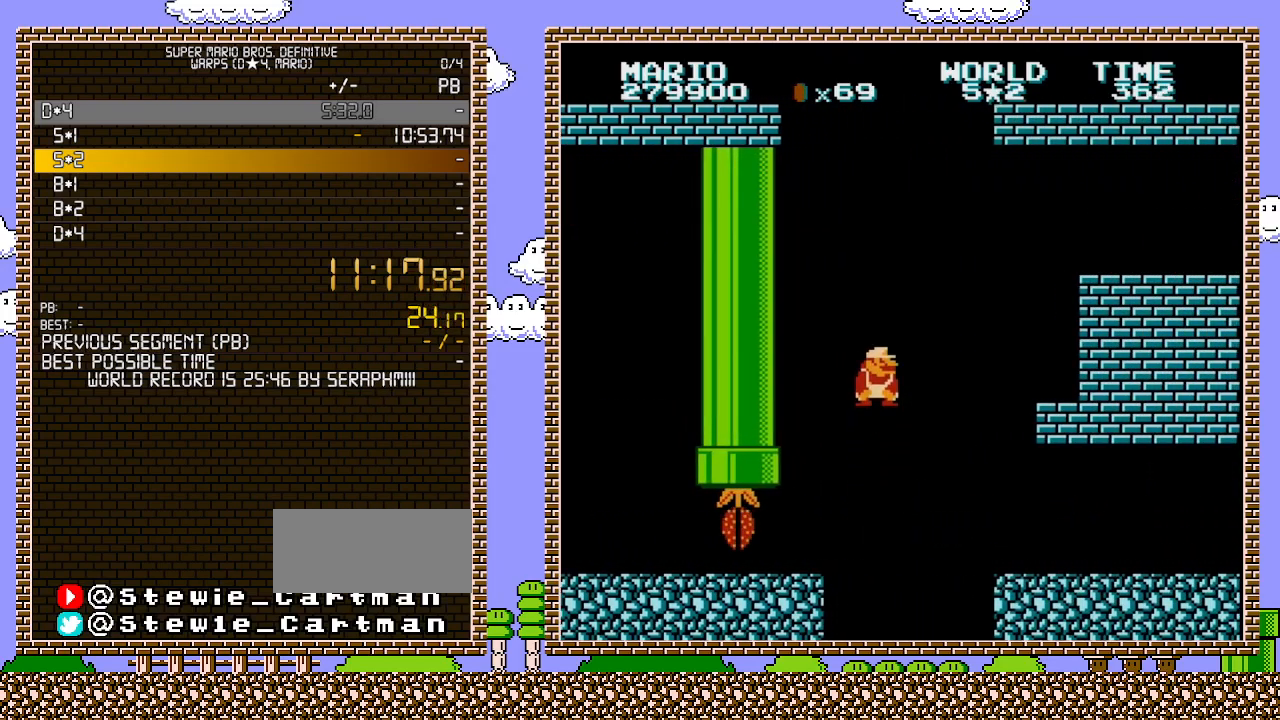
{"buttons": ["B", "DPAD_RIGHT"], "events": [[133, "DPAD_DOWN", "up"], [217, "DPAD_RIGHT", "down"], [250, "A", "up"]]}
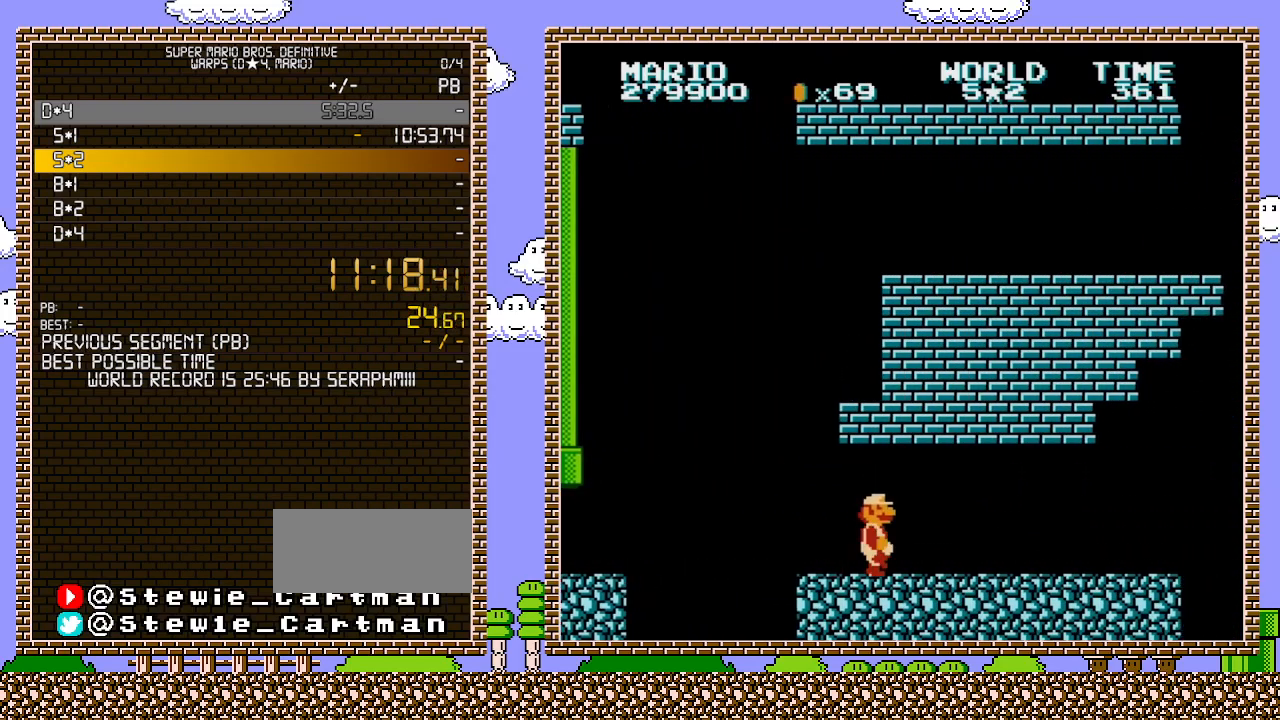
{"buttons": ["B", "DPAD_RIGHT"], "events": []}
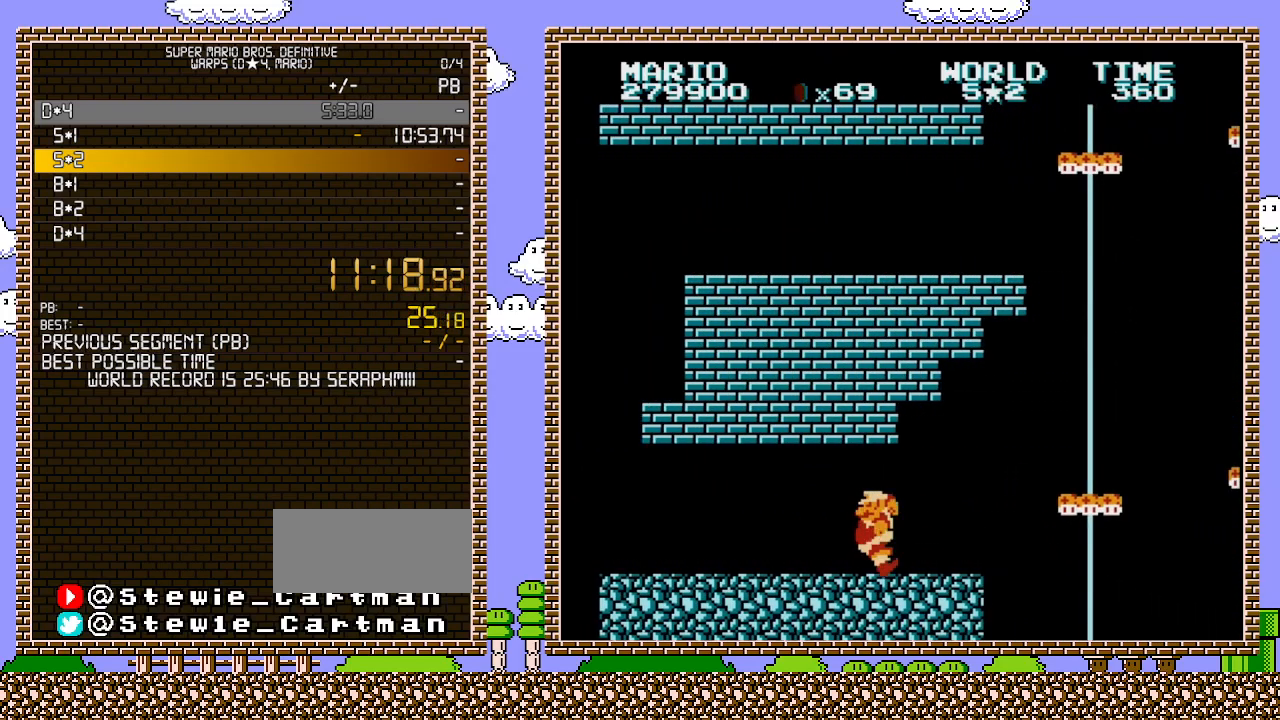
{"buttons": [], "events": [[150, "DPAD_RIGHT", "up"], [183, "DPAD_LEFT", "down"], [400, "B", "up"], [467, "DPAD_LEFT", "up"]]}
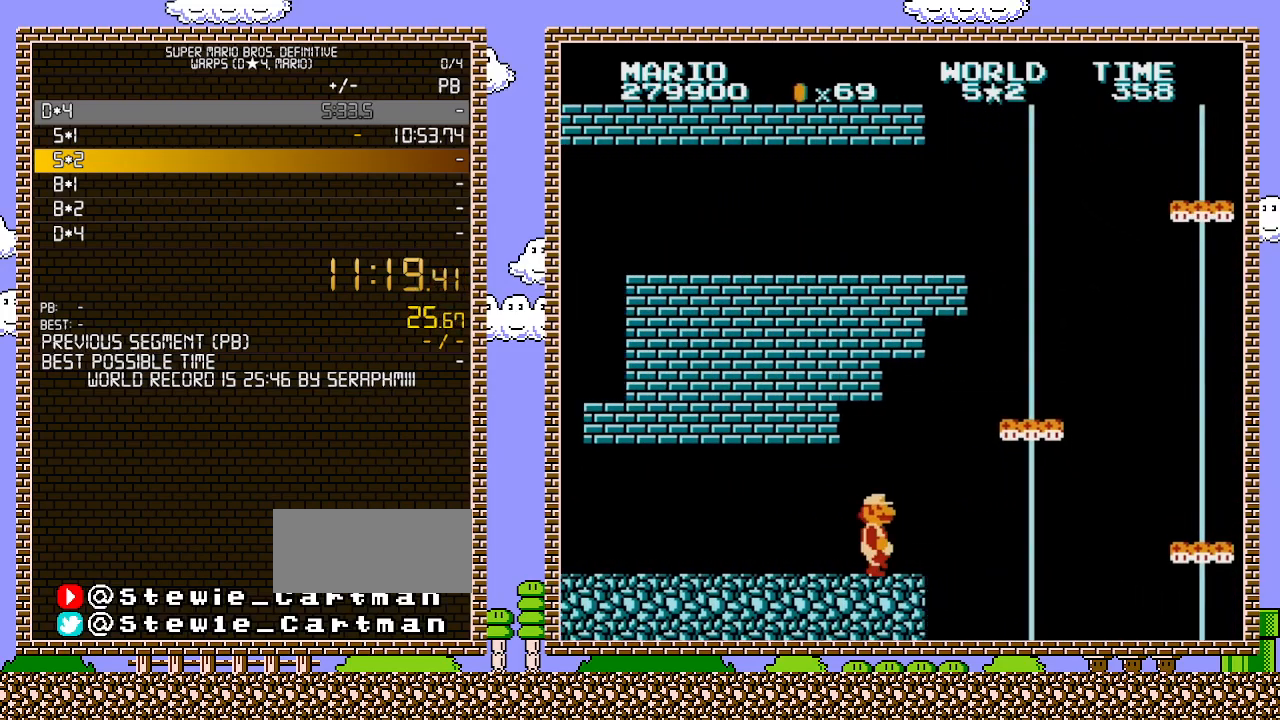
{"buttons": ["DPAD_RIGHT"], "events": [[100, "DPAD_RIGHT", "down"], [350, "A", "down"], [500, "A", "up"]]}
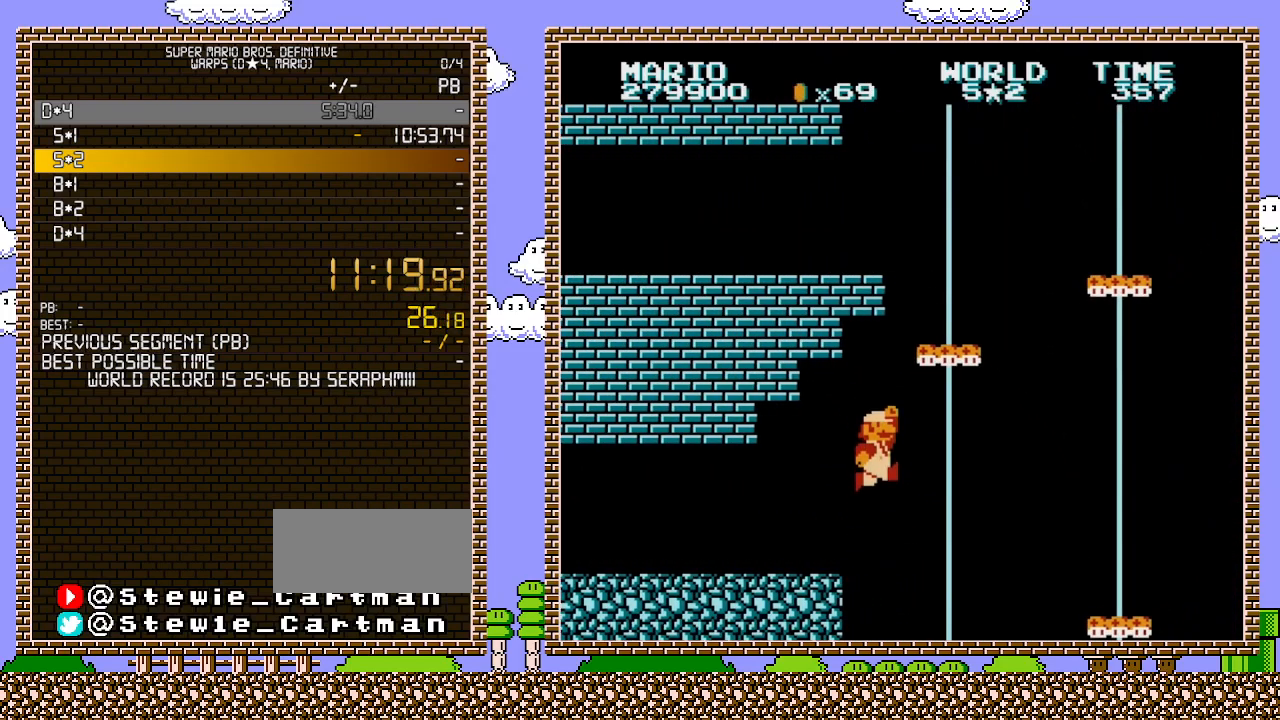
{"buttons": ["DPAD_LEFT"], "events": [[317, "DPAD_RIGHT", "up"], [400, "DPAD_LEFT", "down"]]}
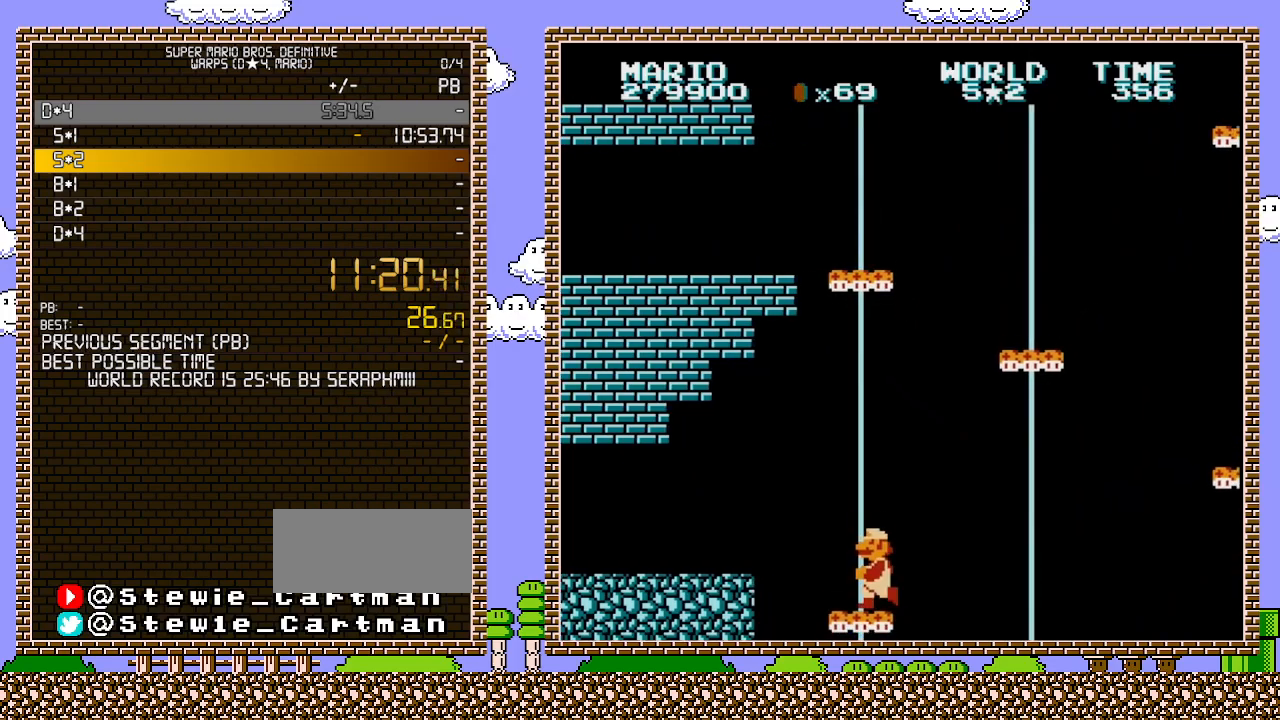
{"buttons": ["DPAD_LEFT"], "events": [[150, "DPAD_LEFT", "up"], [283, "DPAD_LEFT", "down"]]}